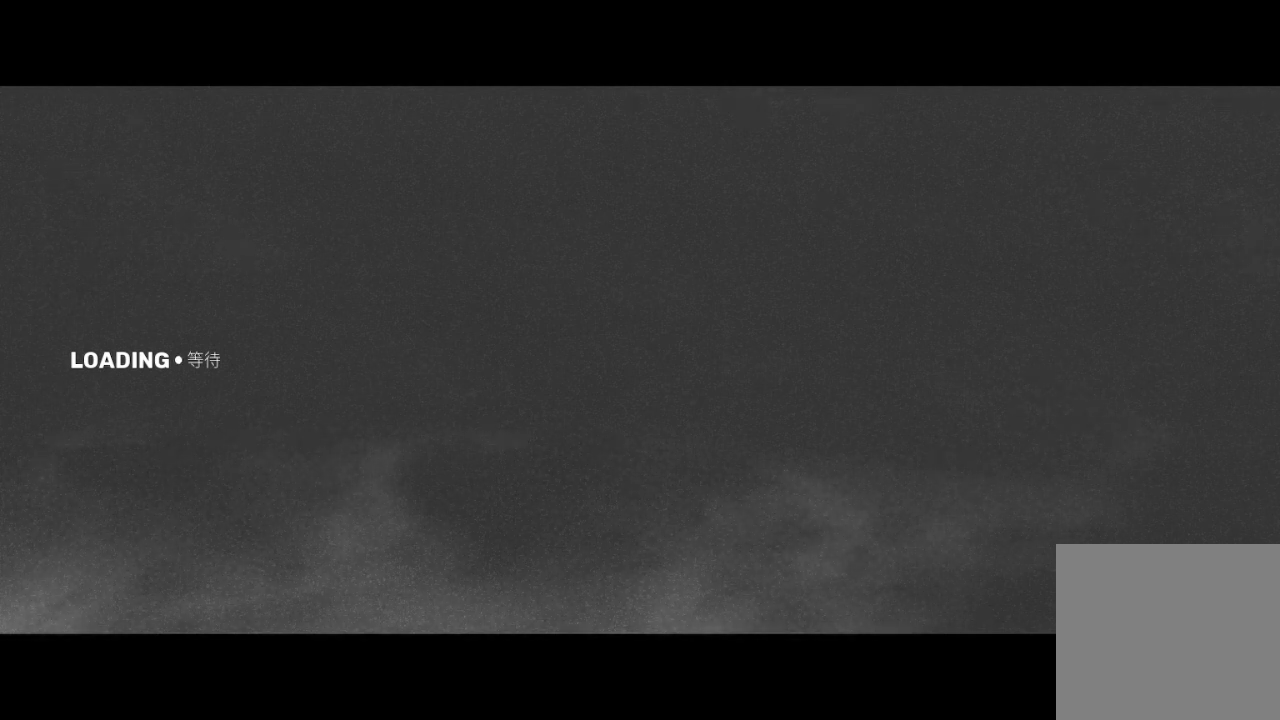
Gameplay with a controller (Xbox layout); each line is a JSON object with the inputs held at the frame after it. "events" lists button and stick changes between this image and that frame as [ms after this image, input, new state], when the widget could be followed in between.
{"buttons": [], "left_stick": "center", "right_stick": "center", "events": [[267, "left_stick", "down"], [467, "left_stick", "center"]]}
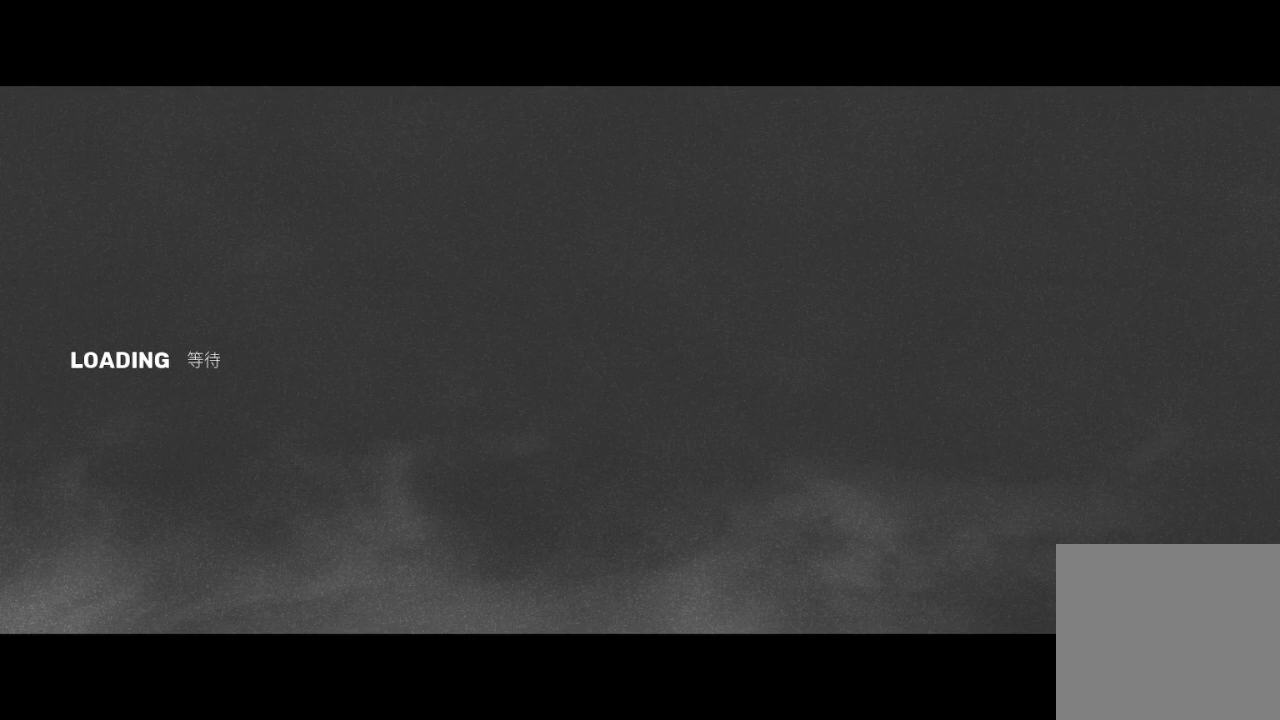
{"buttons": [], "left_stick": "center", "right_stick": "center", "events": []}
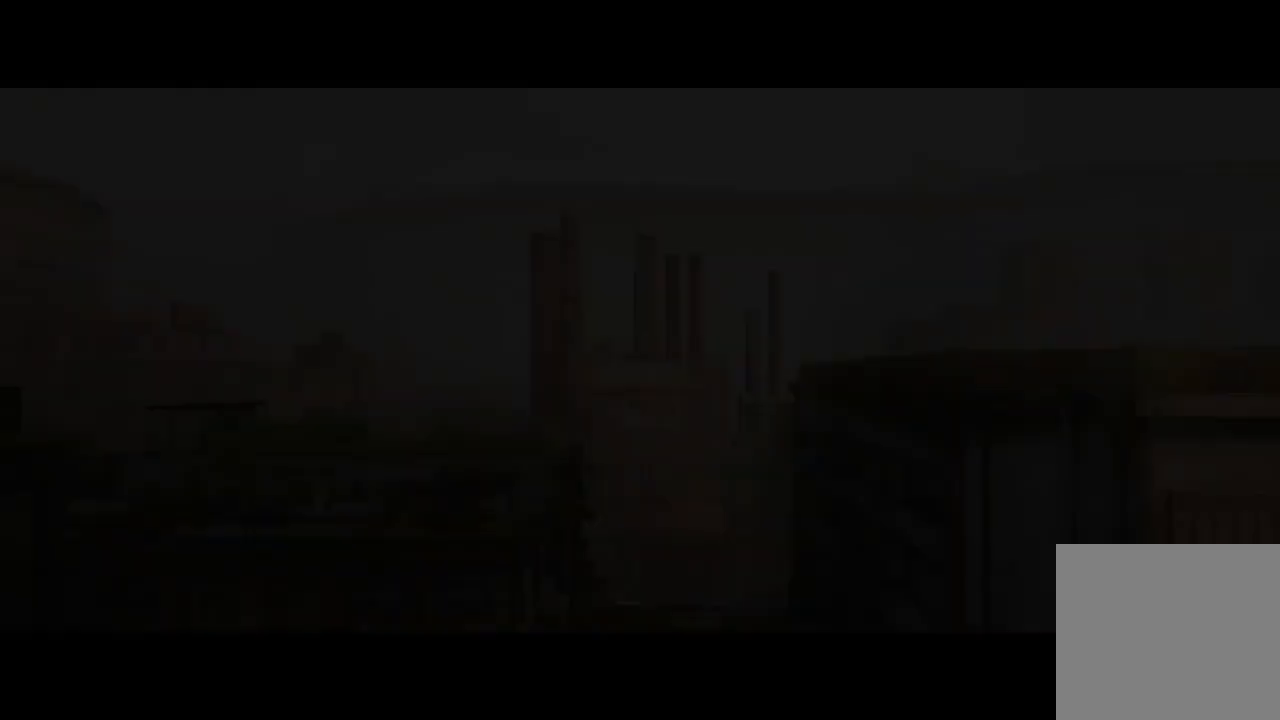
{"buttons": [], "left_stick": "center", "right_stick": "center", "events": []}
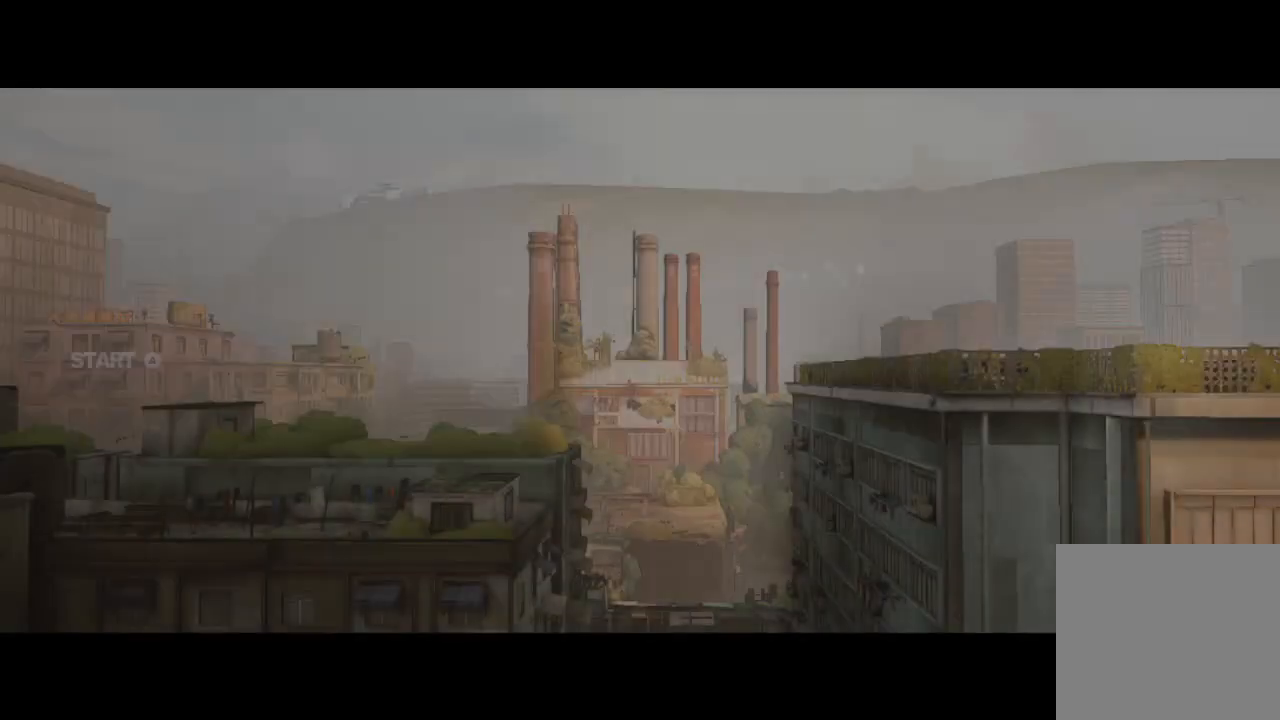
{"buttons": [], "left_stick": "center", "right_stick": "center", "events": [[33, "A", "down"], [167, "A", "up"], [233, "A", "down"], [300, "A", "up"], [400, "A", "down"], [467, "A", "up"]]}
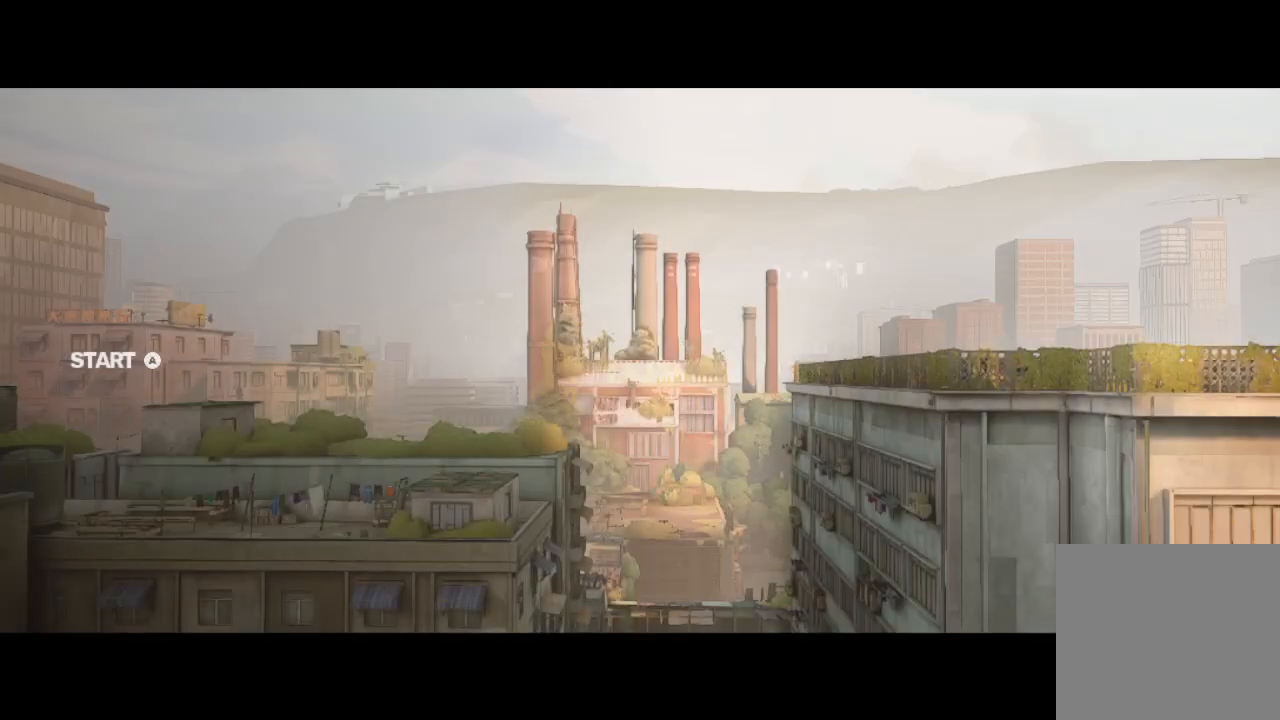
{"buttons": [], "left_stick": "center", "right_stick": "center", "events": [[67, "A", "down"], [133, "A", "up"], [200, "A", "down"], [300, "A", "up"], [367, "A", "down"], [500, "A", "up"]]}
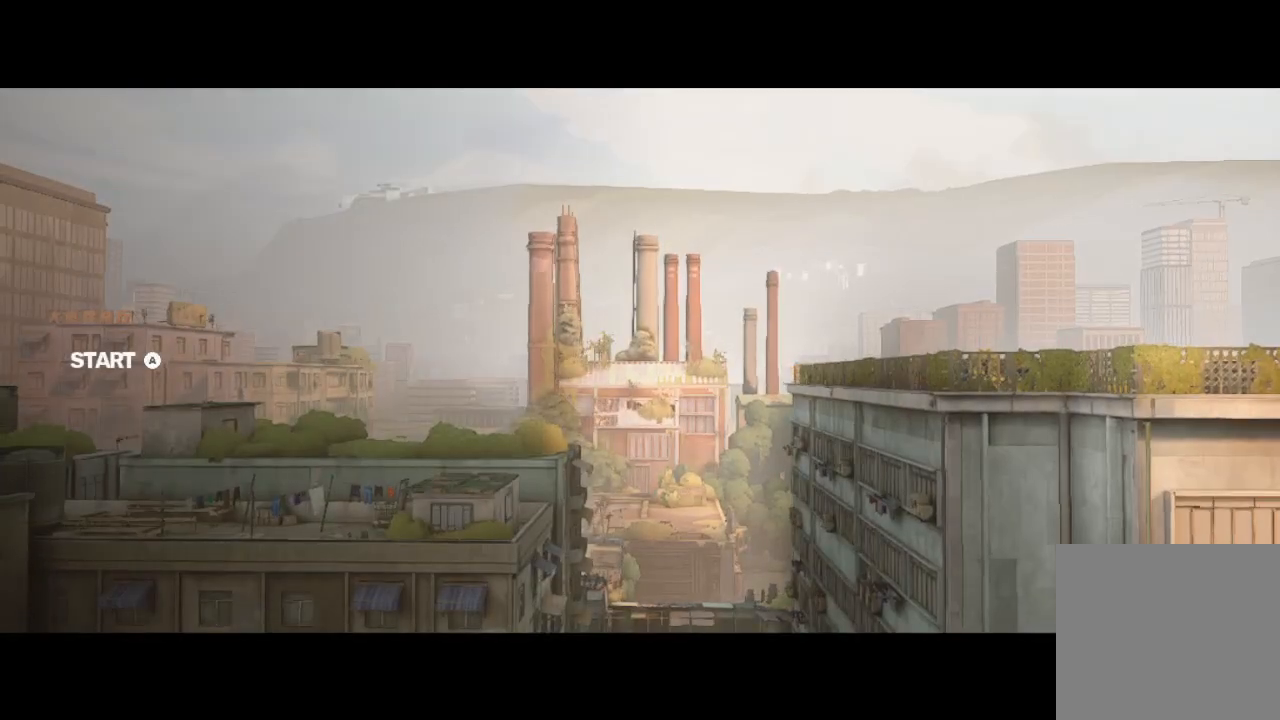
{"buttons": [], "left_stick": "center", "right_stick": "center", "events": []}
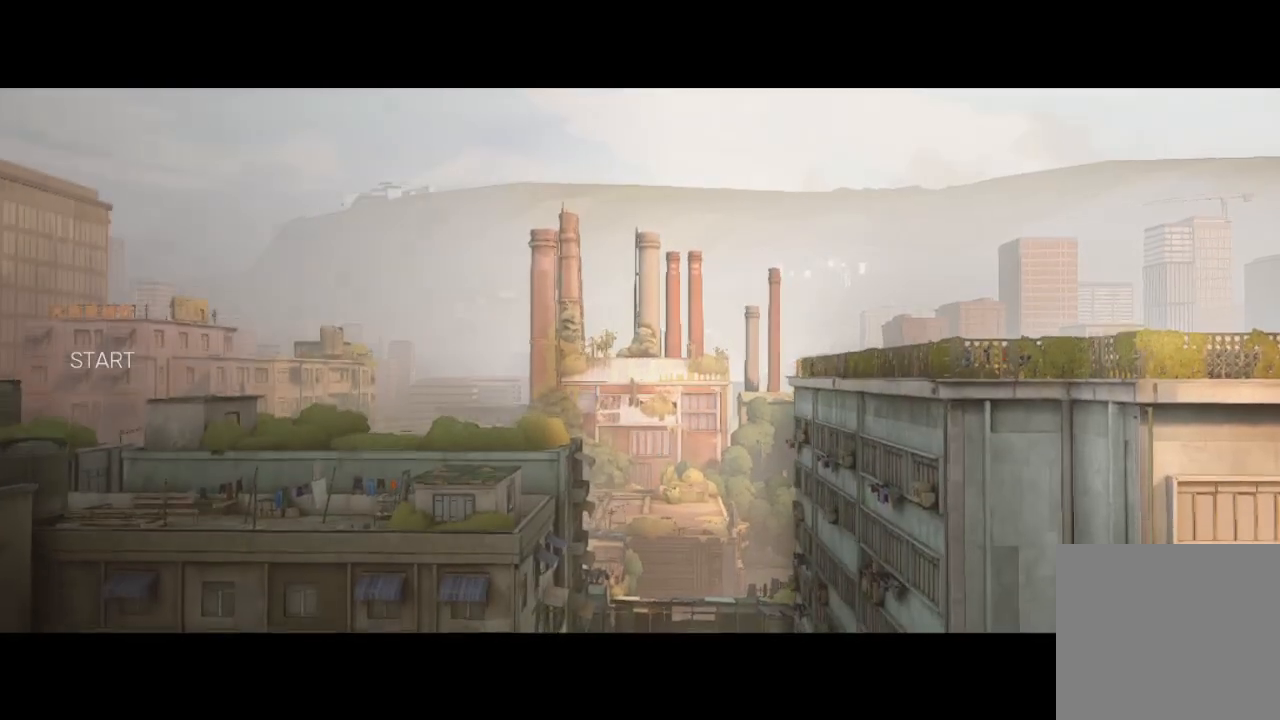
{"buttons": [], "left_stick": "center", "right_stick": "center", "events": []}
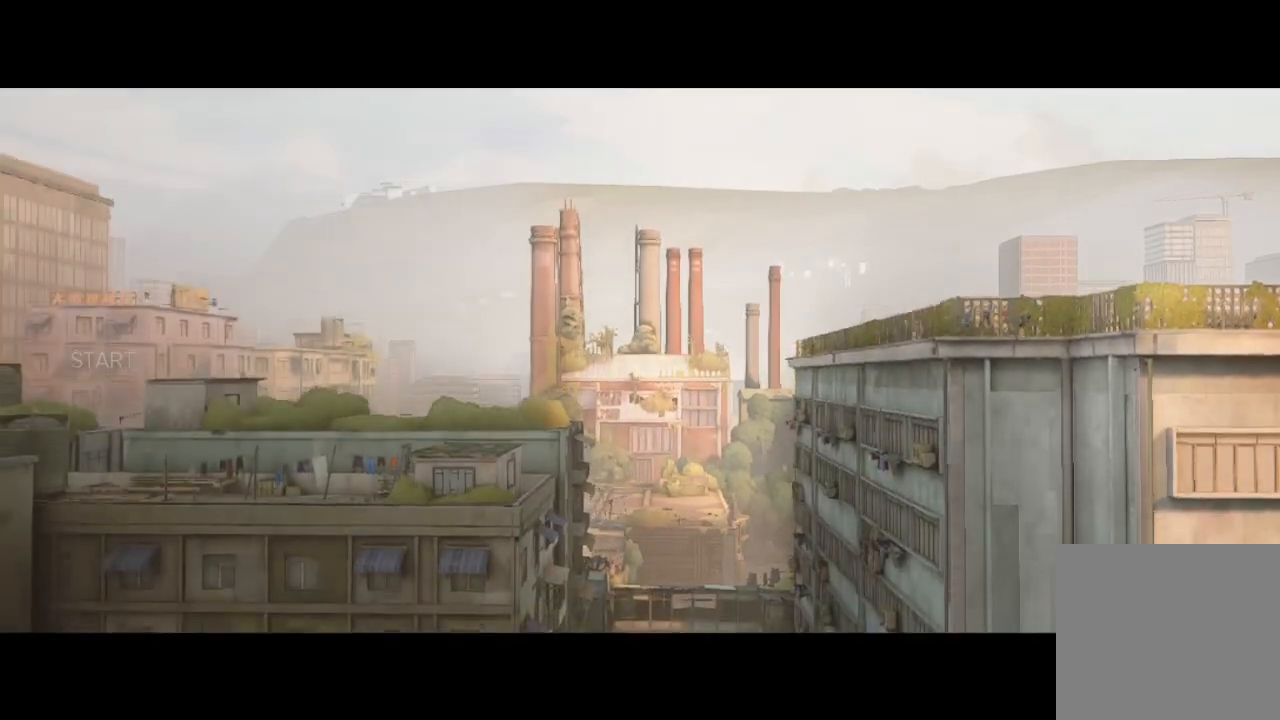
{"buttons": [], "left_stick": "center", "right_stick": "center", "events": []}
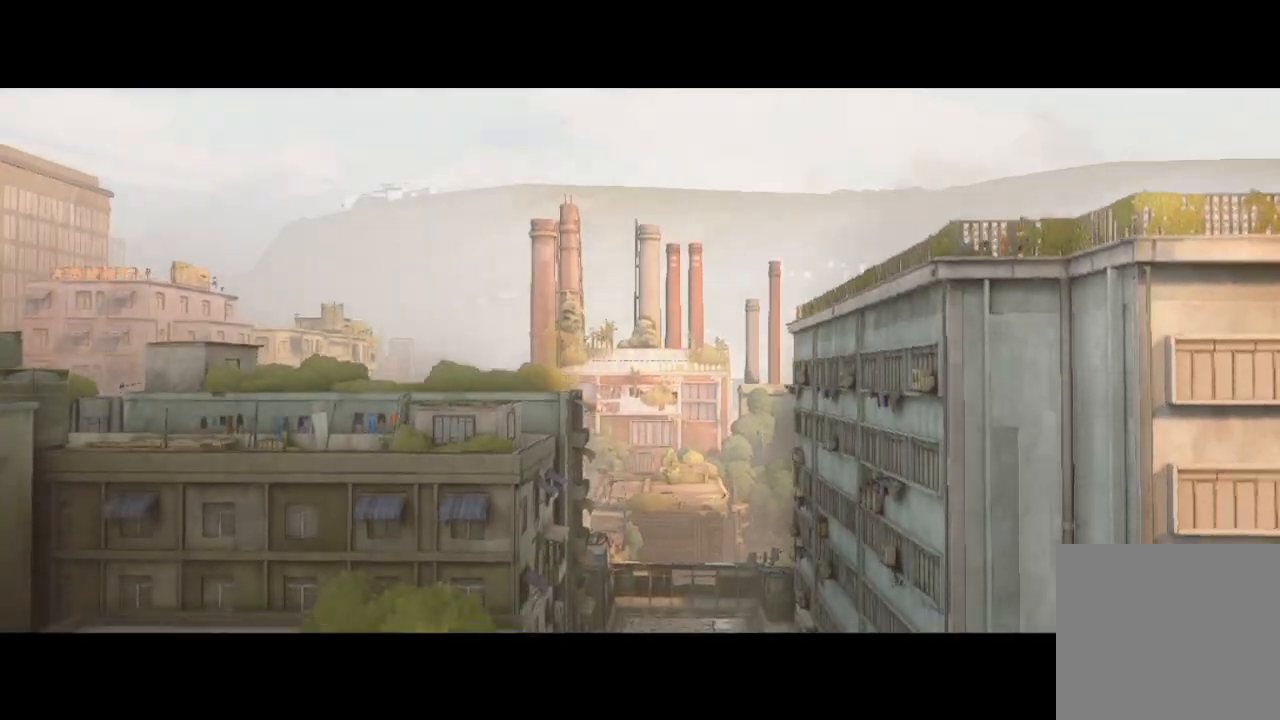
{"buttons": [], "left_stick": "center", "right_stick": "center", "events": []}
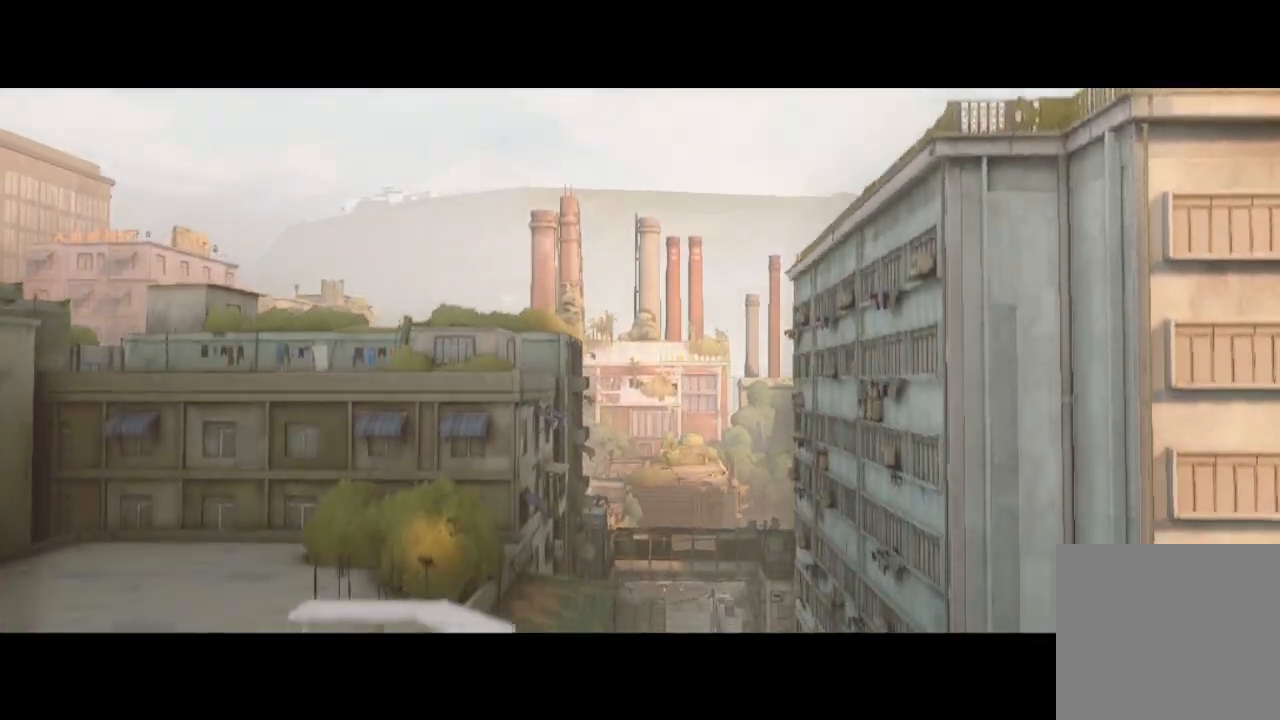
{"buttons": [], "left_stick": "center", "right_stick": "center", "events": []}
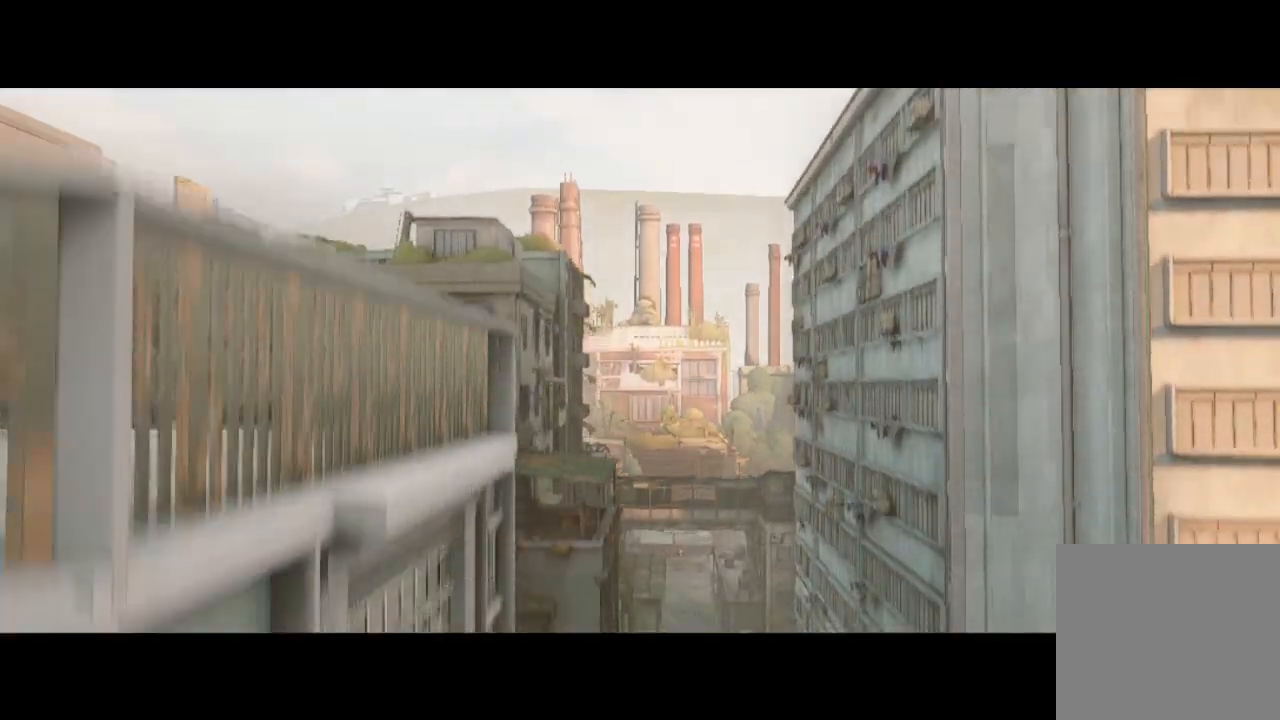
{"buttons": [], "left_stick": "center", "right_stick": "center", "events": []}
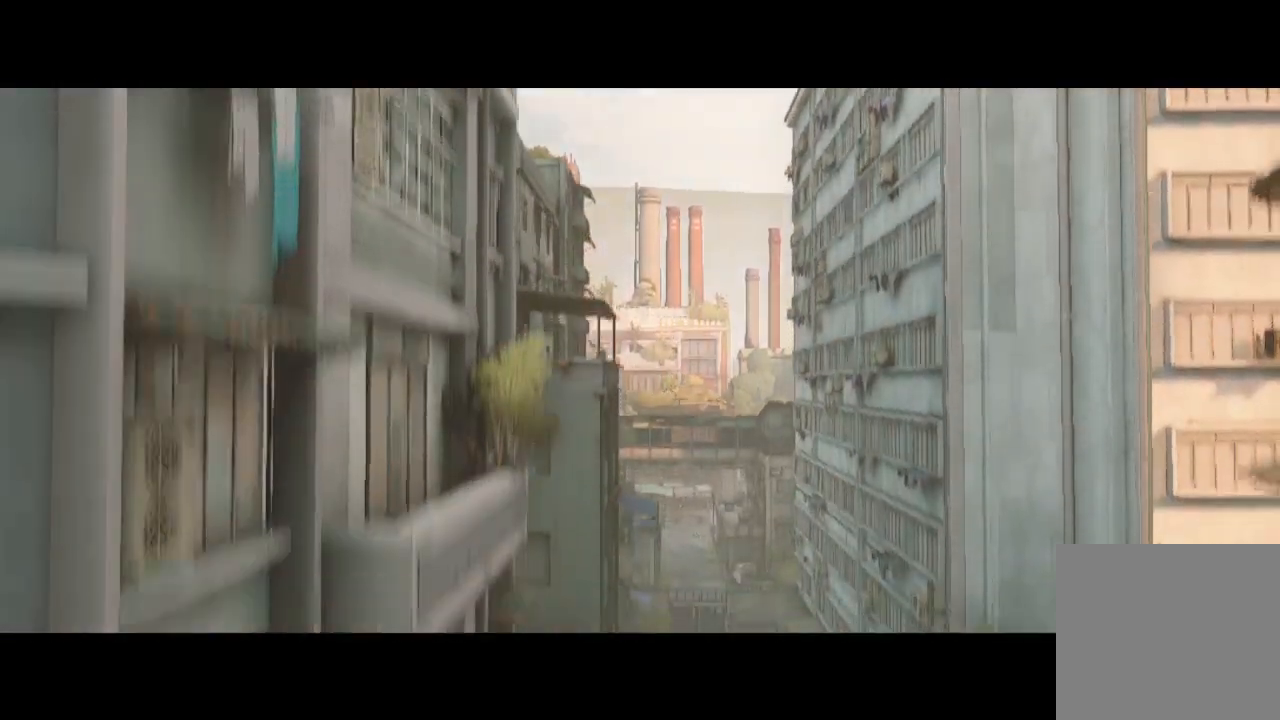
{"buttons": [], "left_stick": "center", "right_stick": "center", "events": [[300, "R2", "down"], [400, "R2", "up"]]}
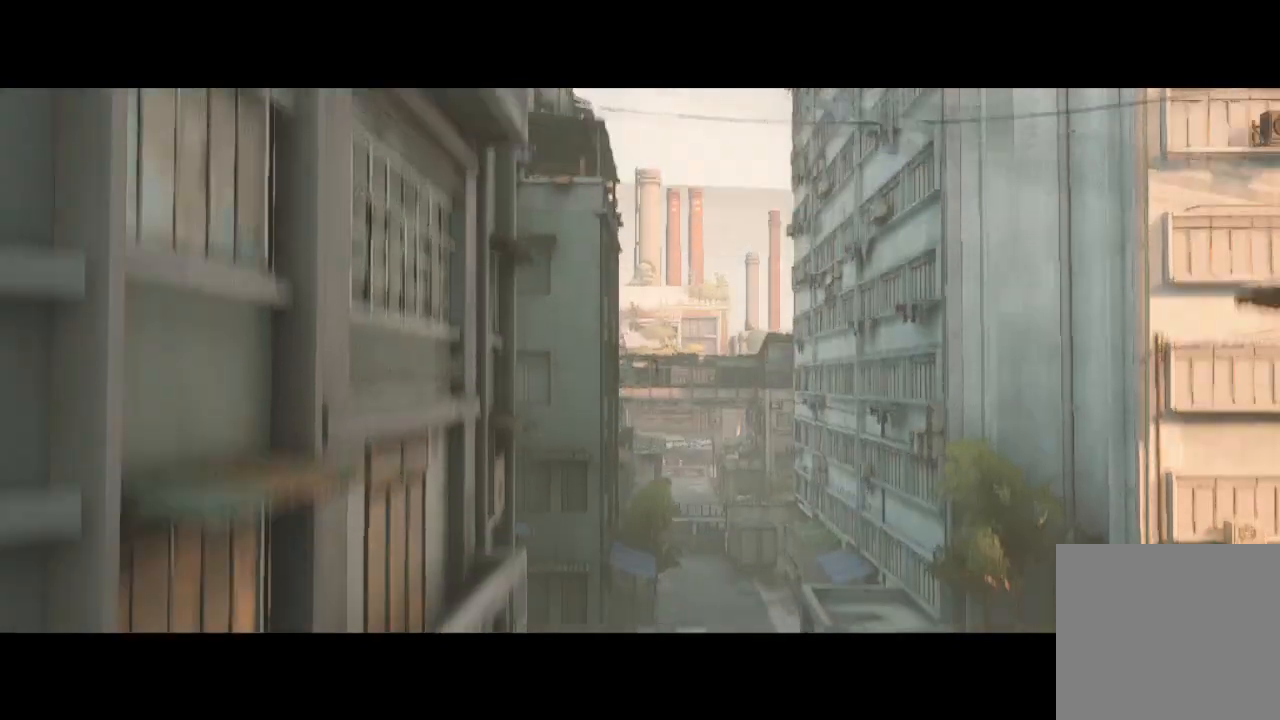
{"buttons": [], "left_stick": "center", "right_stick": "center", "events": []}
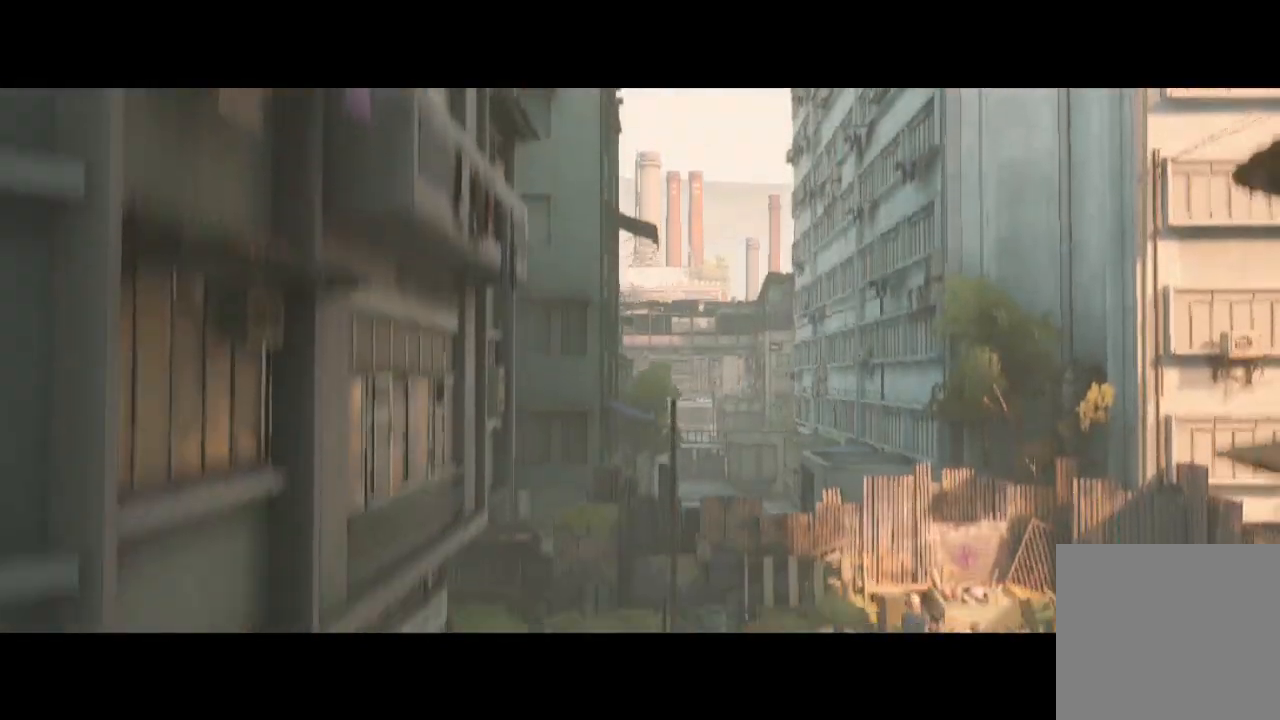
{"buttons": [], "left_stick": "center", "right_stick": "center", "events": []}
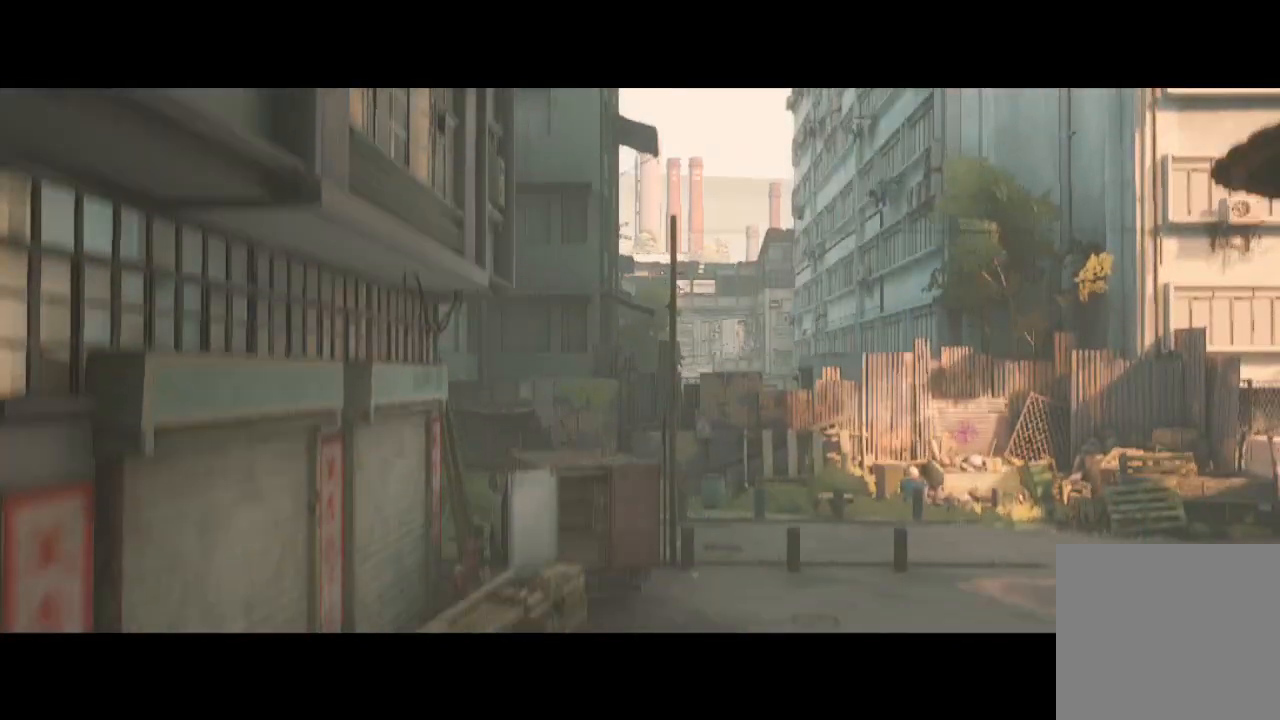
{"buttons": [], "left_stick": "center", "right_stick": "center", "events": []}
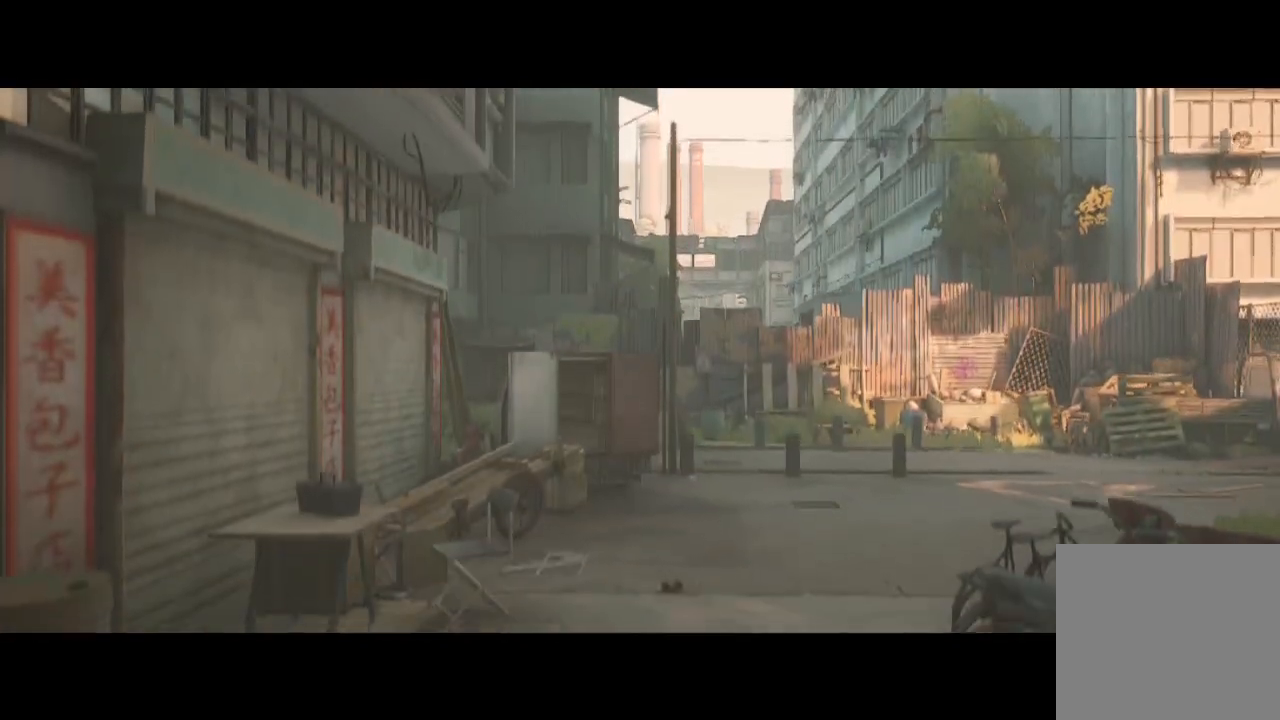
{"buttons": [], "left_stick": "center", "right_stick": "center", "events": []}